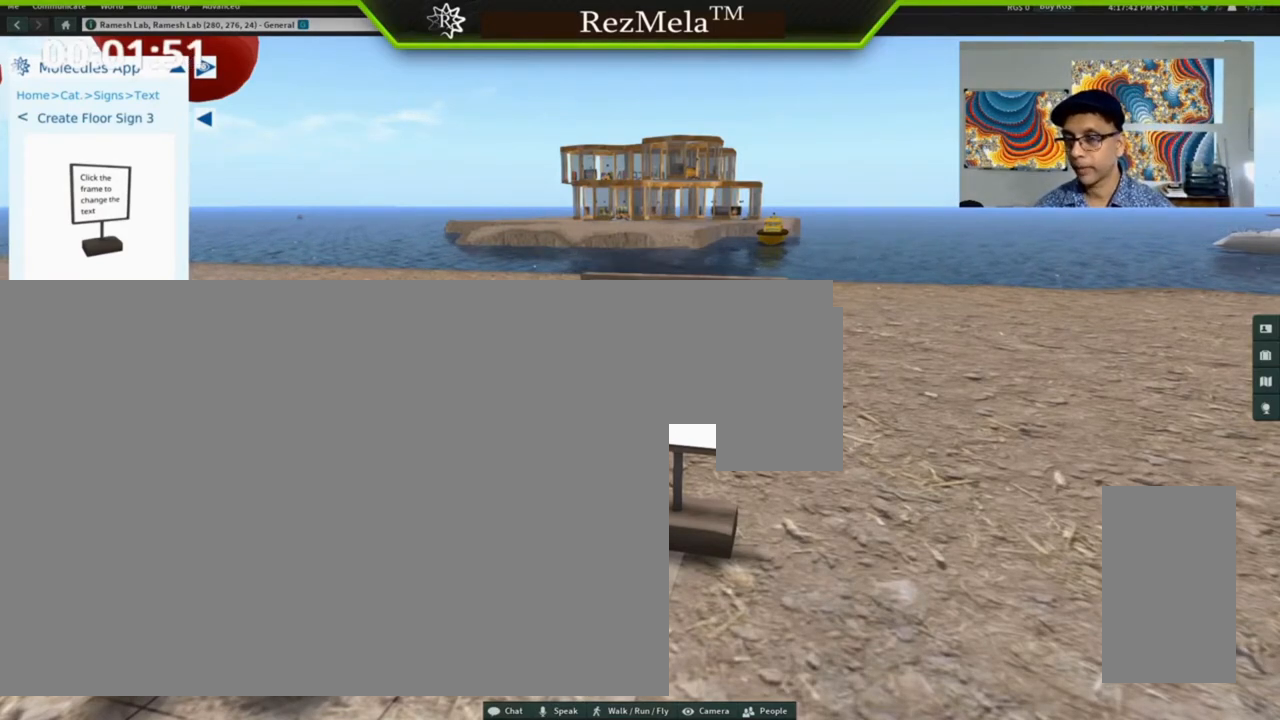
Gameplay with keyboard and mouse; each line is a JSON object with the keys and mouse buttons held at the frame after it. "events" lists presses ("down") and releases ("up") of ".", "/", "0", "1", "2", "3", "4", "5", "6", "7", "8", "9", "a", "alt_l", "alt_r", "b", "backslash", "backspace", "c", "caps_lock", "comma", "ctrl_l", "ctrl_r", "d", "down", "e", "equals", "escape", "f", "f1", "f10", "f11", "f12", "f2", "f3", "f4", "f5", "f6", "f7", "f8", "f9", "g", "h", "i", "j", "k", "l", "lbracket", "left", "m", "minus", "n", "o", "p", "q", "quote", "r", "rbracket", "return", "right", "s", "semicolon", "shift_l", "shift_r", "super", "t", "tab", "tilde", "u", "up", "v", "w", "x", "y", "z", "mouse_left", "mouse_wheel", "mouse_right", "mouse_mb4" and "mouse_mb5" between this image and that frame as [ms after this image, input, new state], when the widget could be followed in between. "mouse_left", "mouse_wheel", "mouse_right", "mouse_mb4", "mouse_mb5" = the "left", "wheel", "right", "mb4", "mb5" buttons of the "mouse" list. No other keys are recorded. "wheel" means that the mouse wheel is clicked or scrolled. Not read: mouse_move.
{"keys": ["alt_l", "right"], "mouse": ["left"], "events": [[333, "mouse_left", "down"]]}
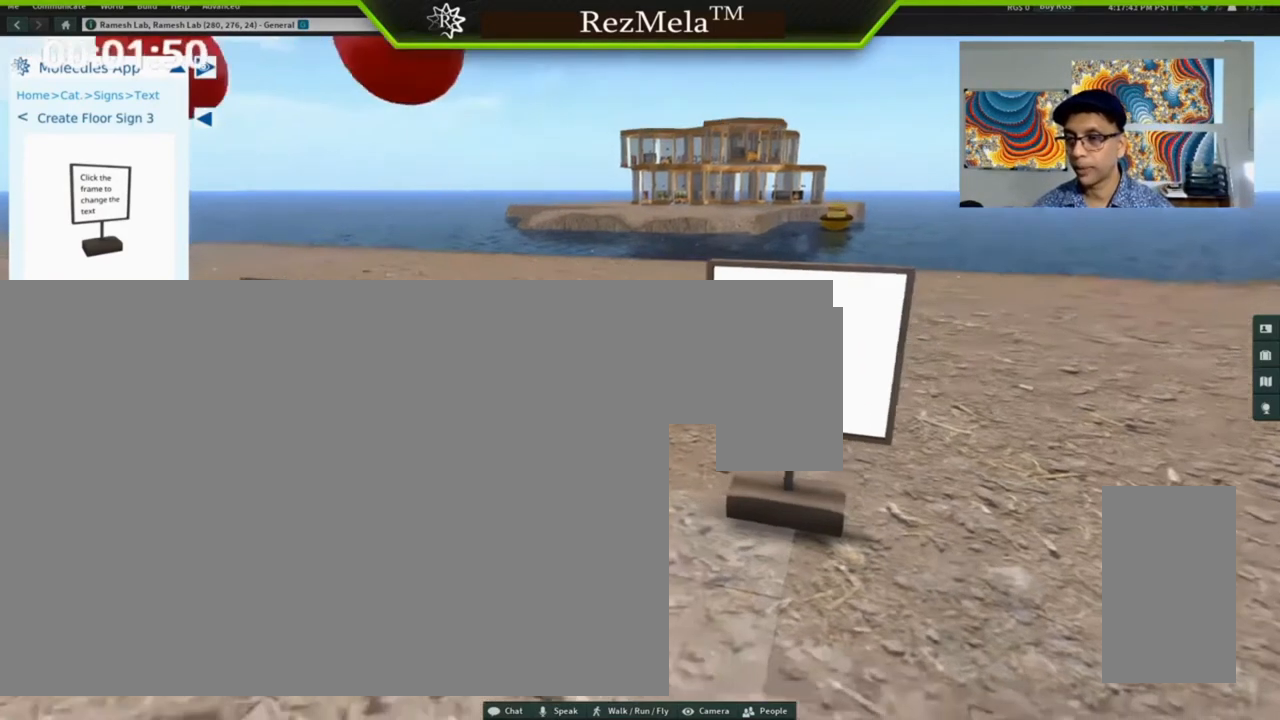
{"keys": ["alt_l", "right"], "mouse": ["left"], "events": []}
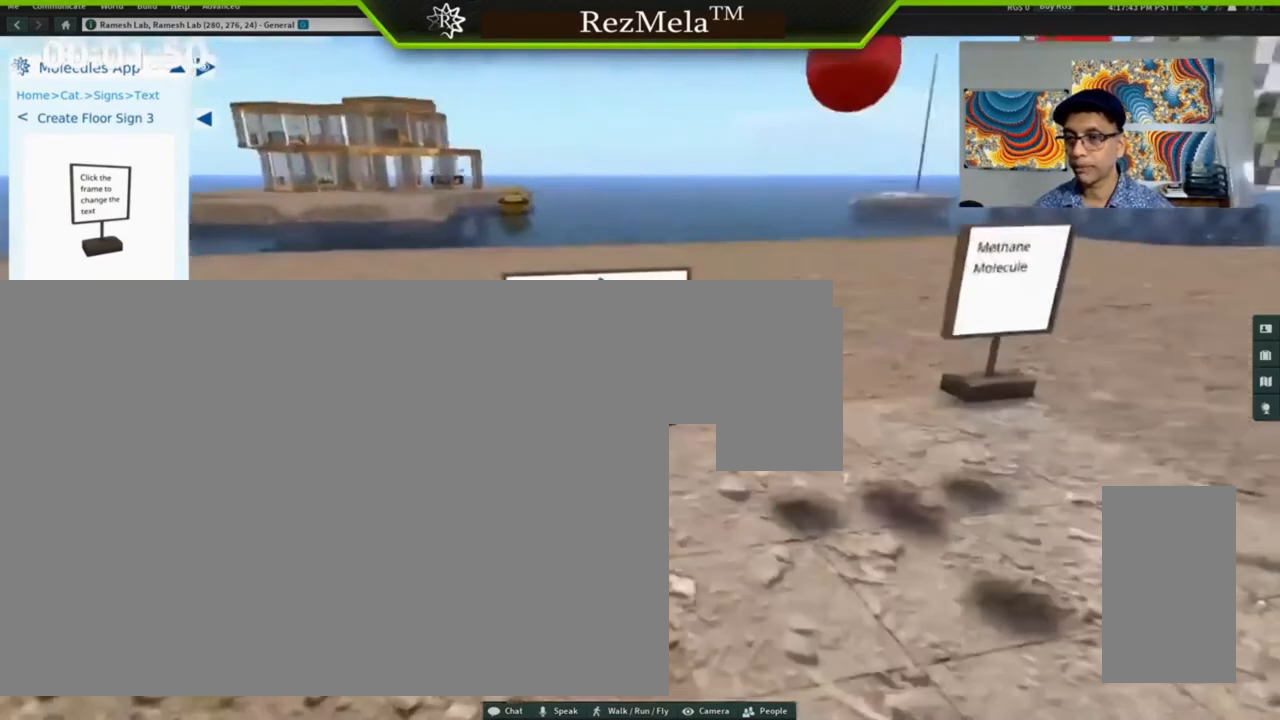
{"keys": ["right"], "mouse": [], "events": [[267, "mouse_left", "up"], [300, "alt_l", "up"]]}
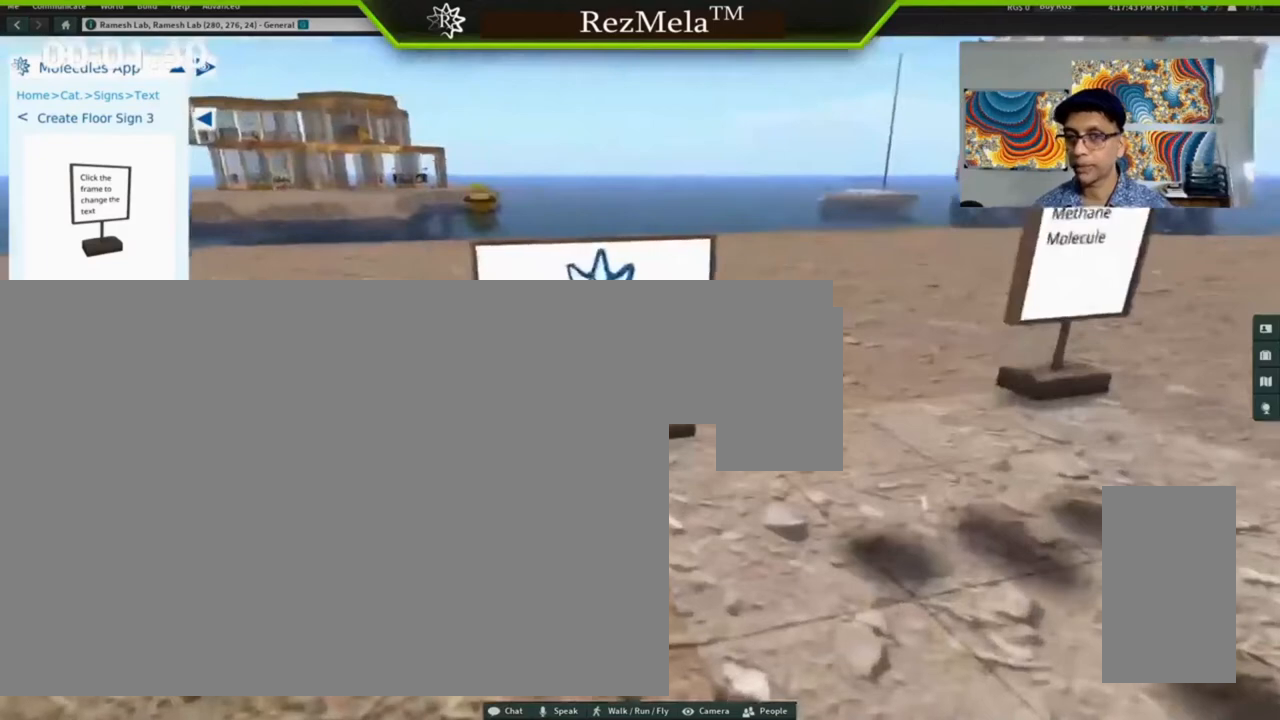
{"keys": ["right"], "mouse": [], "events": []}
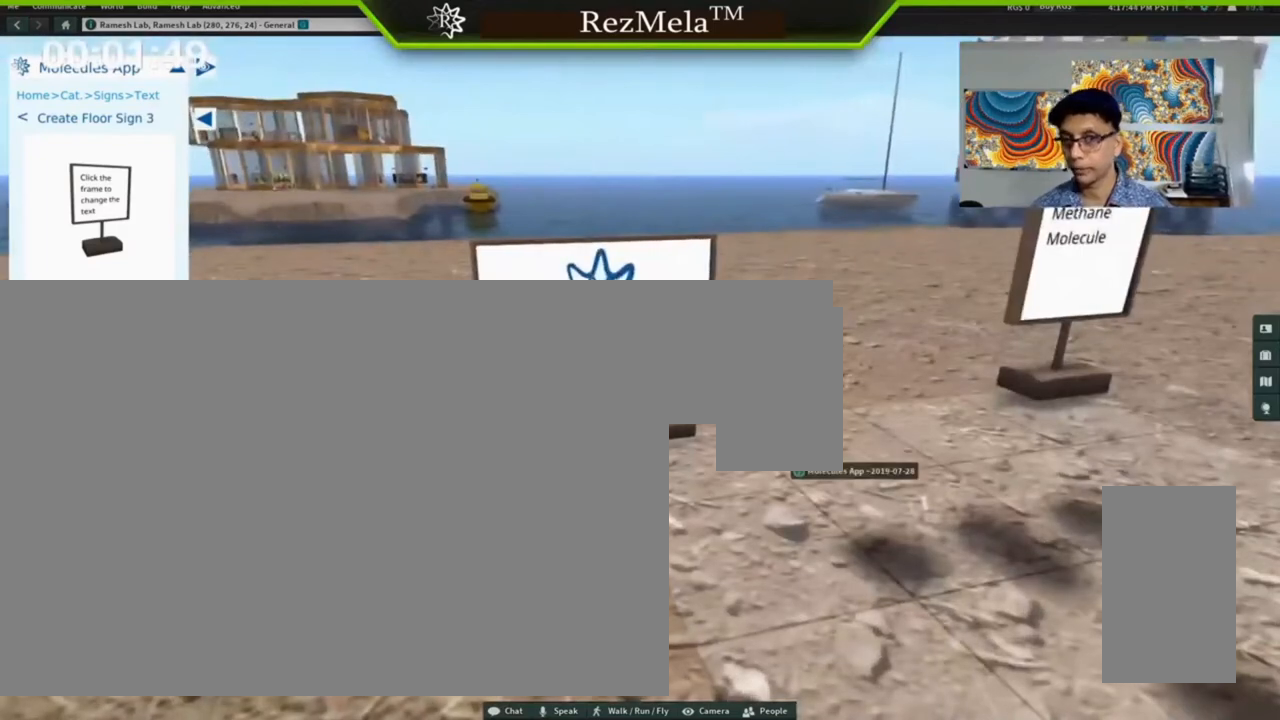
{"keys": ["right"], "mouse": [], "events": []}
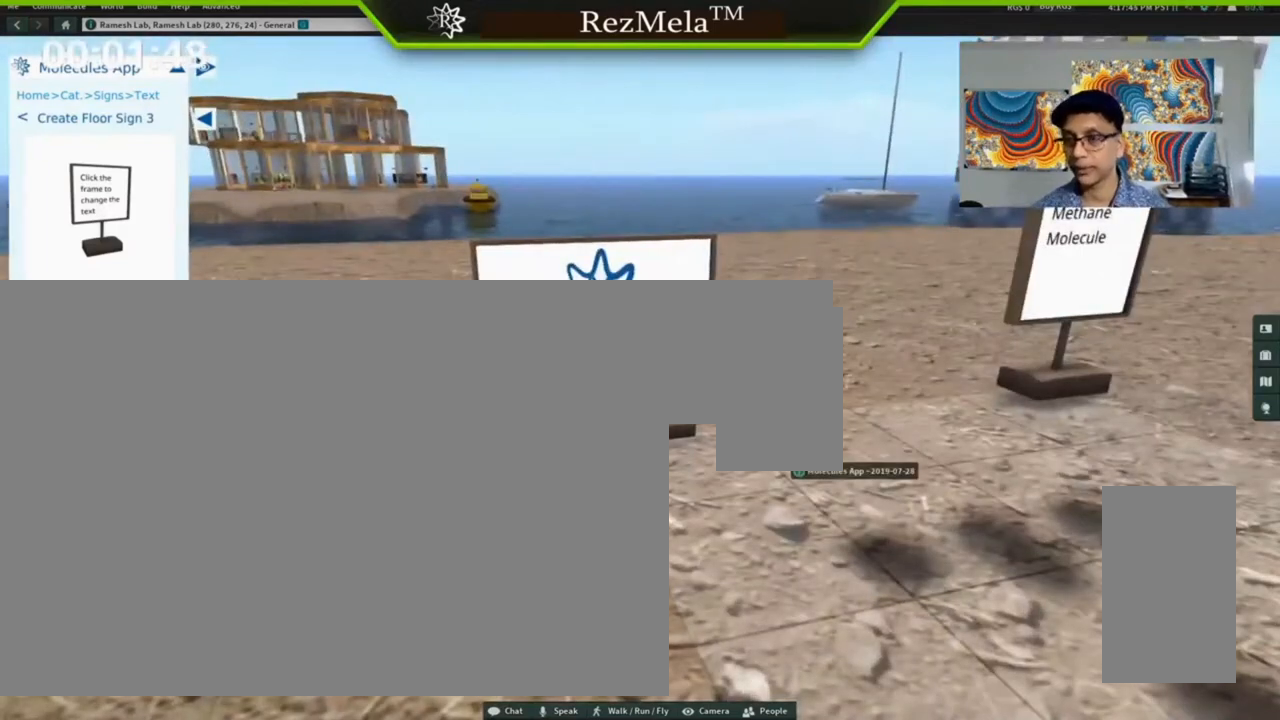
{"keys": ["right"], "mouse": [], "events": []}
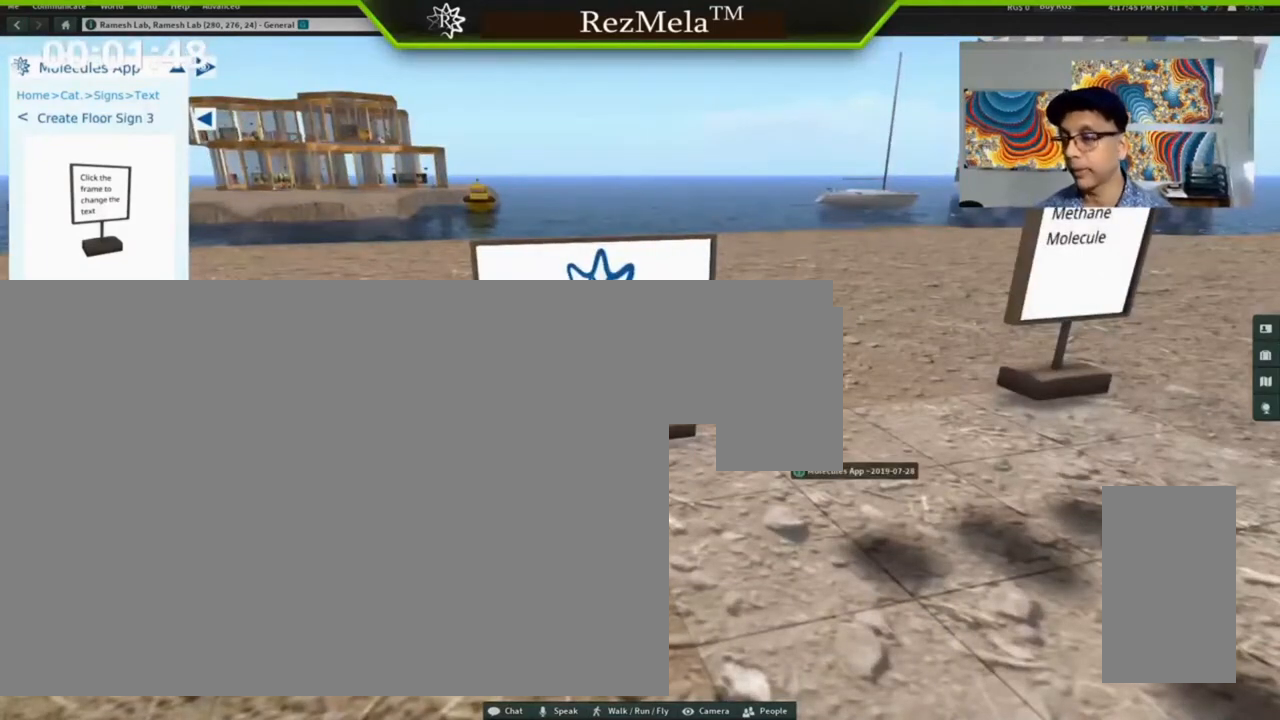
{"keys": ["right"], "mouse": [], "events": [[400, "alt_l", "down"], [500, "alt_l", "up"]]}
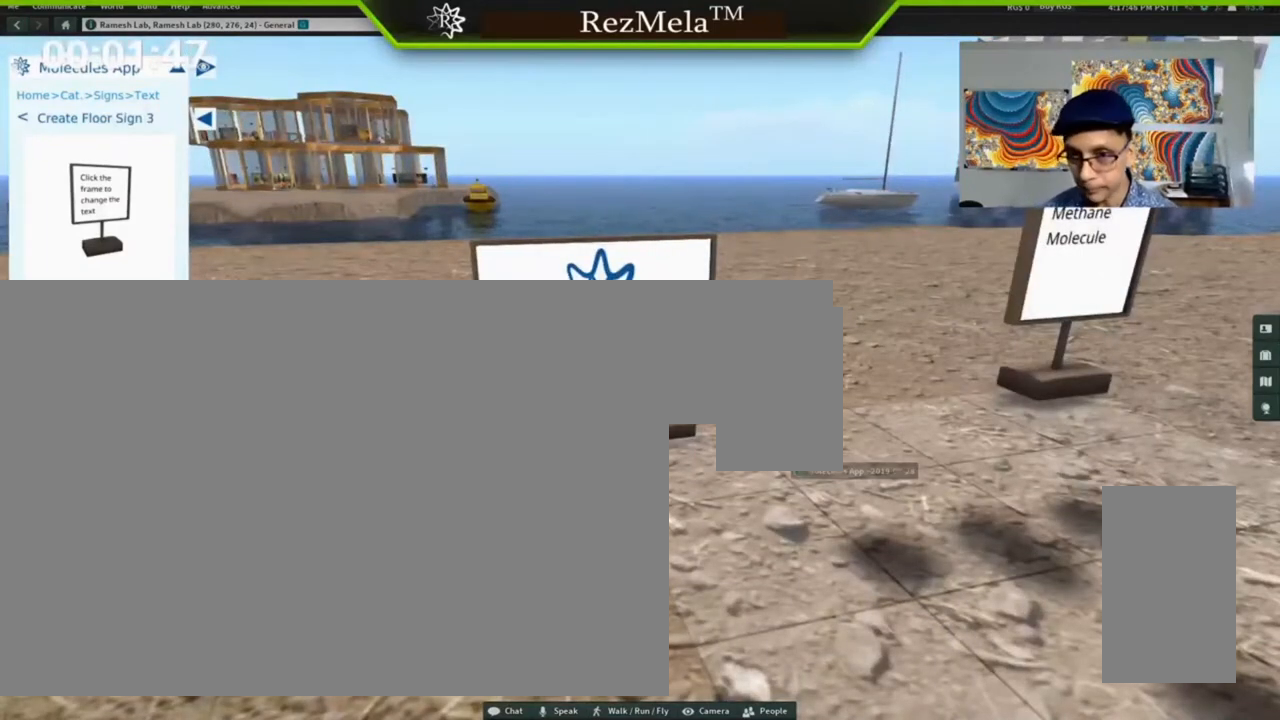
{"keys": ["alt_l", "right"], "mouse": [], "events": [[300, "alt_l", "down"]]}
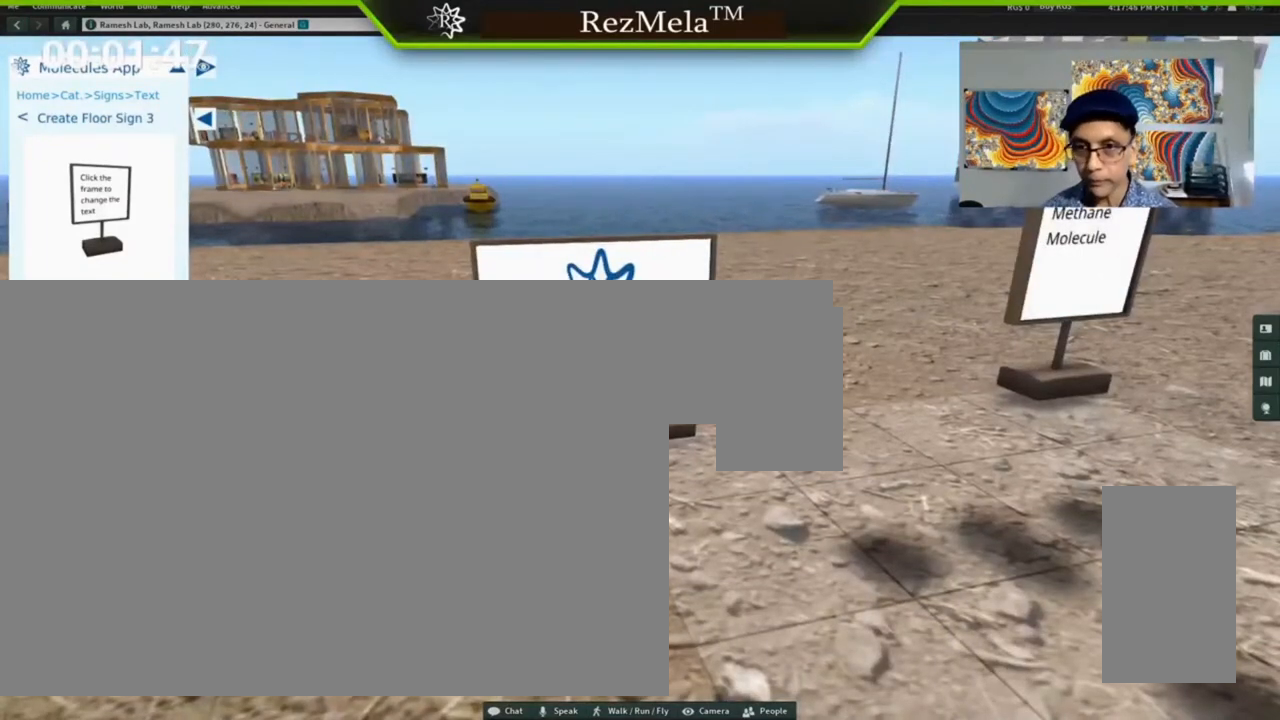
{"keys": ["alt_l", "right"], "mouse": ["left"], "events": [[67, "mouse_left", "down"]]}
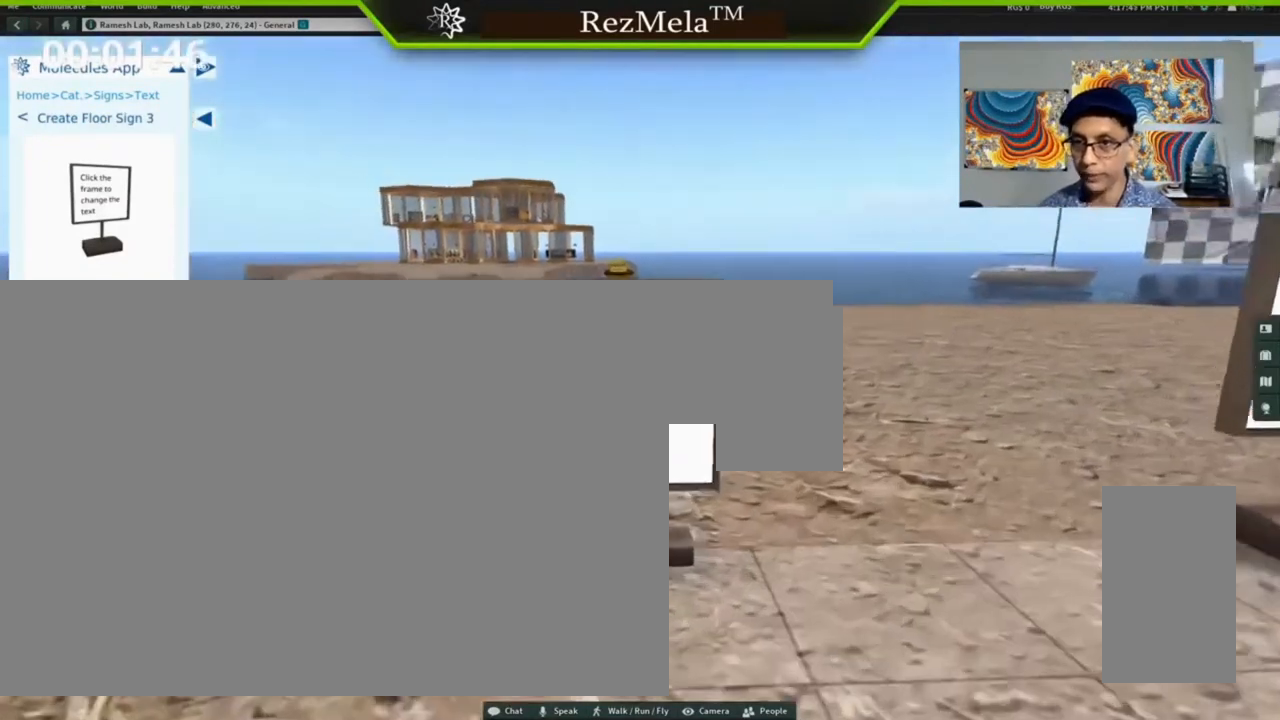
{"keys": ["right"], "mouse": [], "events": [[333, "mouse_left", "up"], [433, "alt_l", "up"]]}
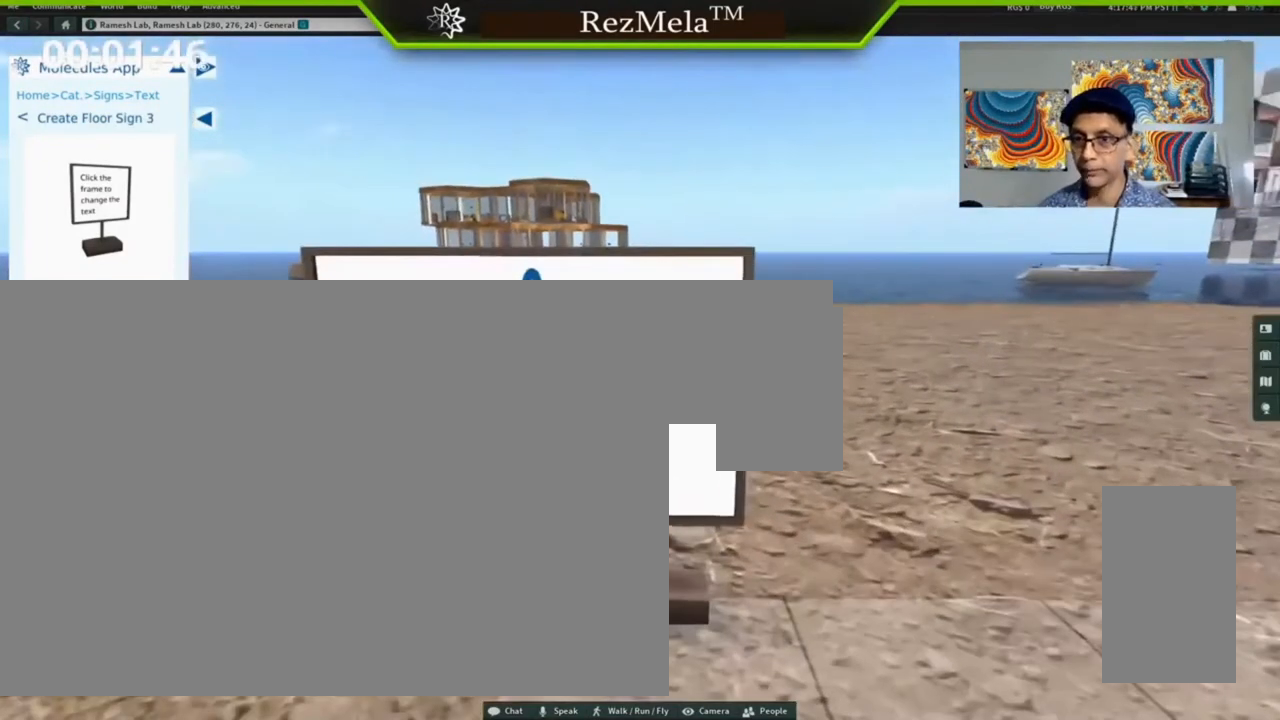
{"keys": ["right"], "mouse": [], "events": []}
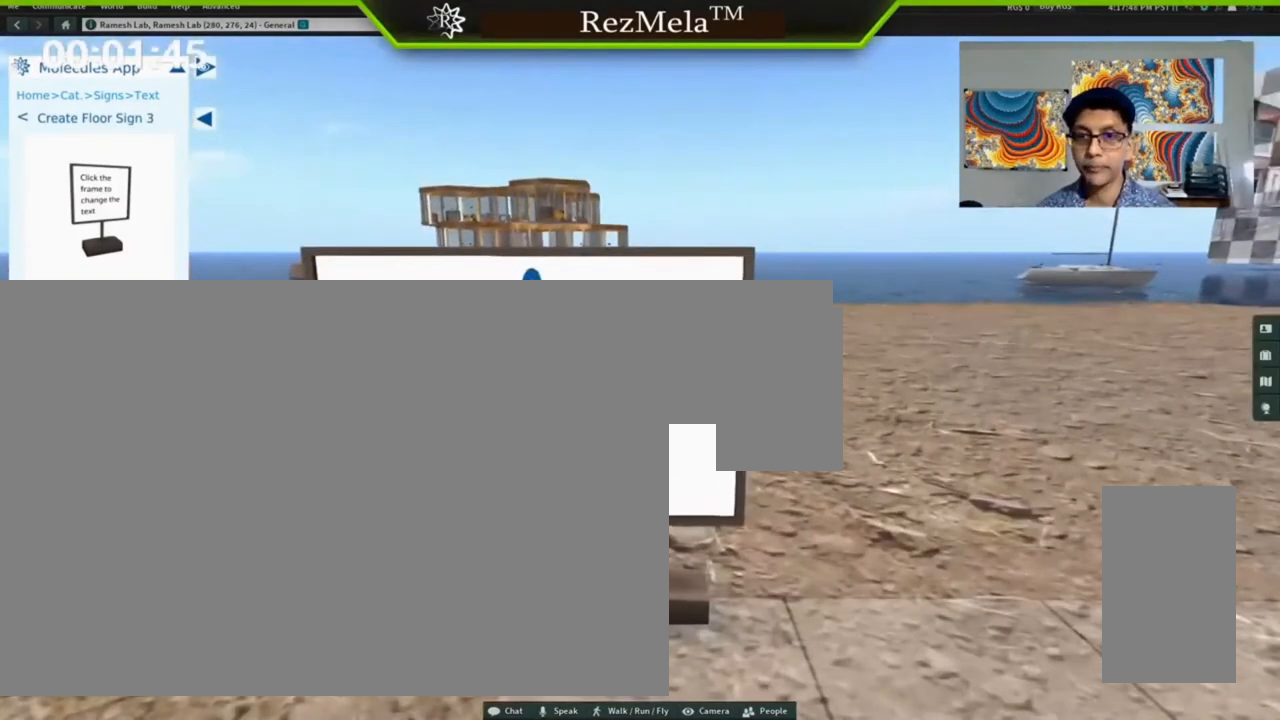
{"keys": ["right"], "mouse": [], "events": [[33, "mouse_left", "down"], [200, "mouse_left", "up"]]}
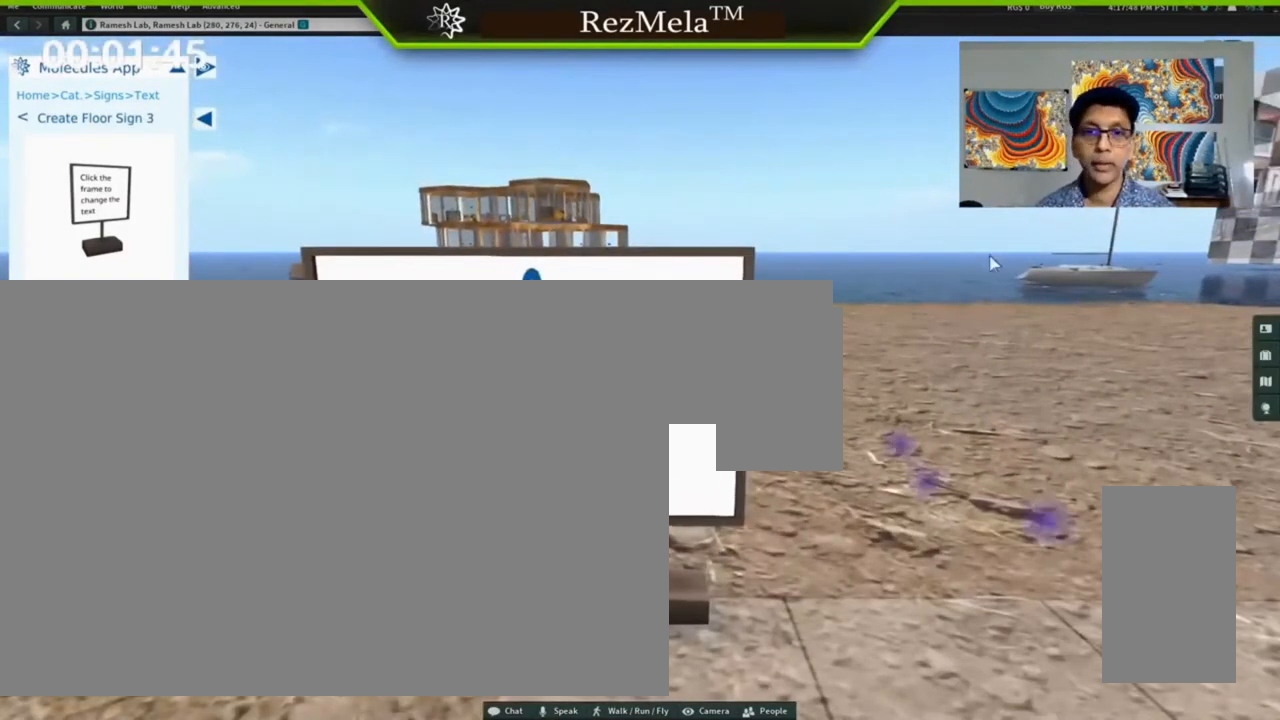
{"keys": ["right"], "mouse": ["left"], "events": [[367, "mouse_left", "down"]]}
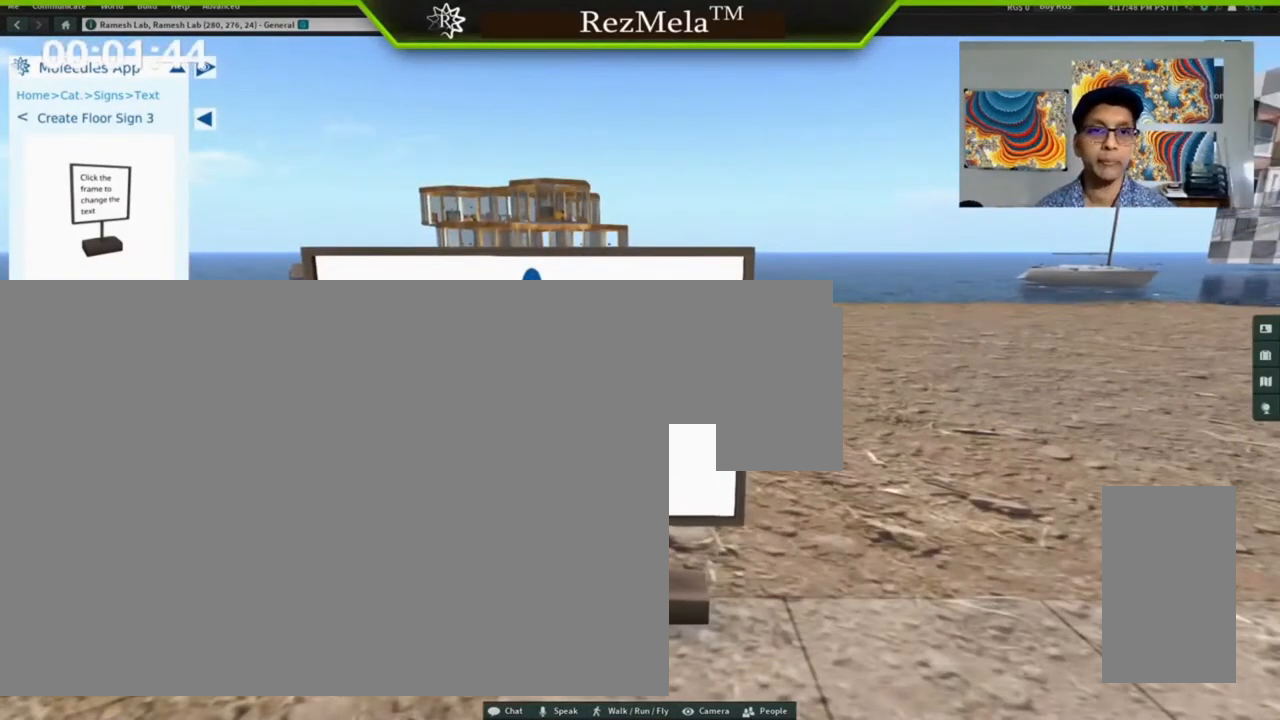
{"keys": ["right"], "mouse": [], "events": [[33, "mouse_left", "up"], [233, "mouse_right", "down"], [367, "mouse_right", "up"]]}
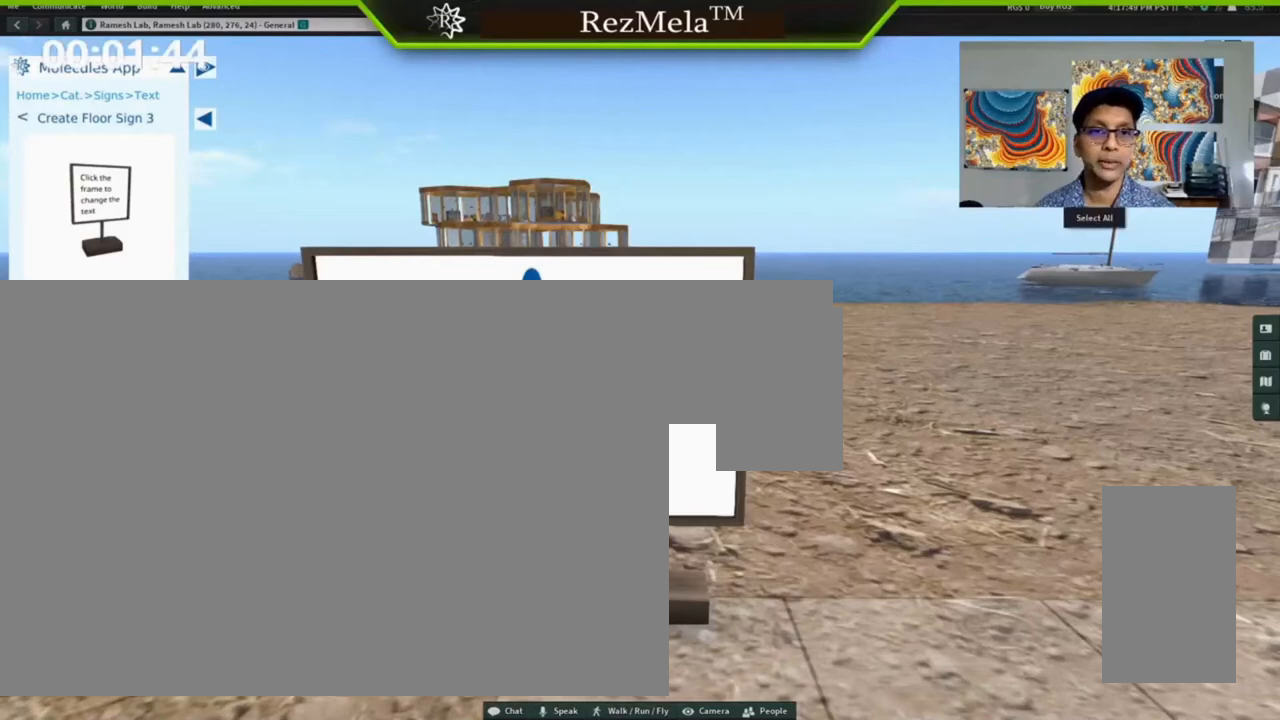
{"keys": ["right"], "mouse": [], "events": []}
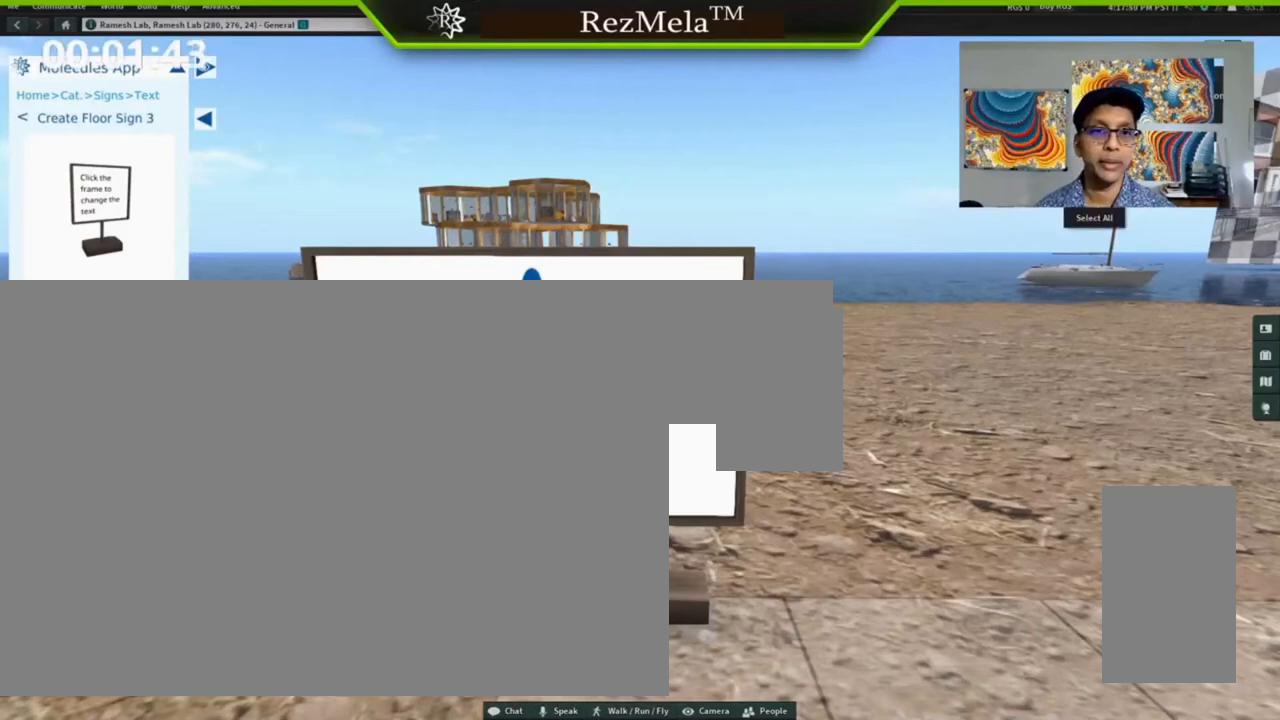
{"keys": ["right"], "mouse": [], "events": [[167, "mouse_left", "down"], [333, "mouse_left", "up"]]}
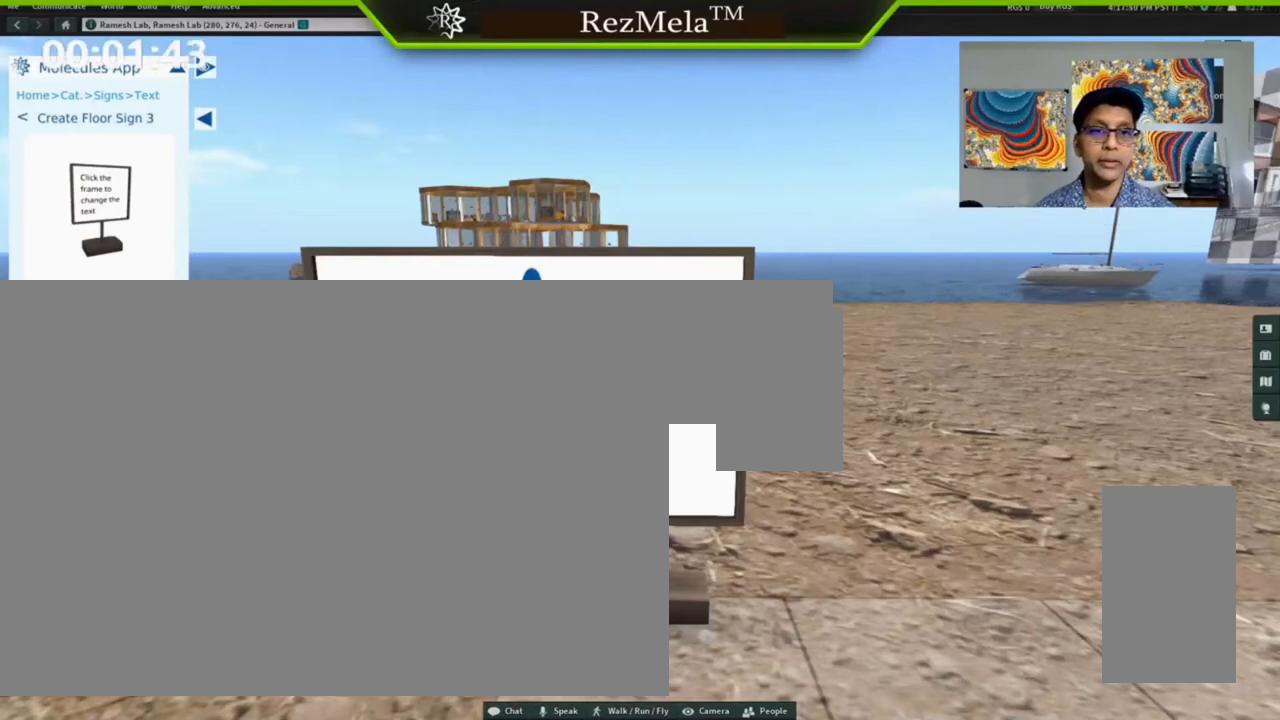
{"keys": ["right"], "mouse": [], "events": [[133, "mouse_left", "down"], [300, "mouse_left", "up"]]}
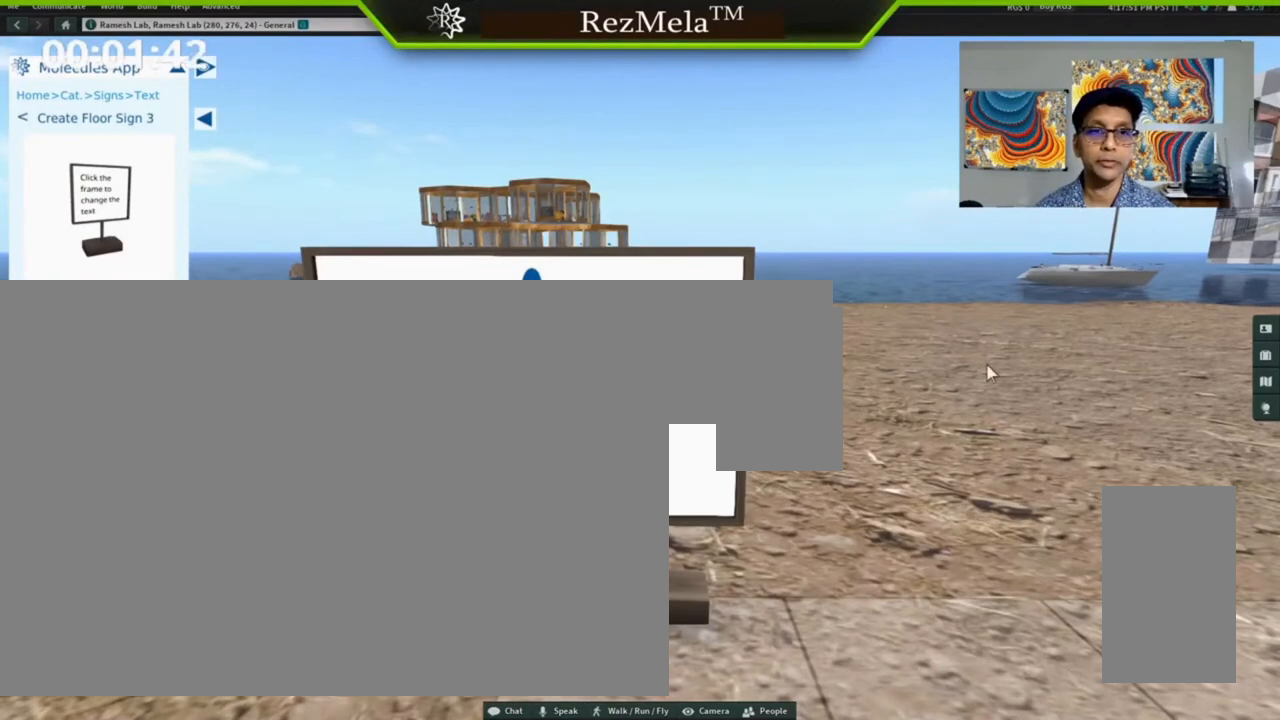
{"keys": ["alt_l", "right"], "mouse": [], "events": [[433, "alt_l", "down"]]}
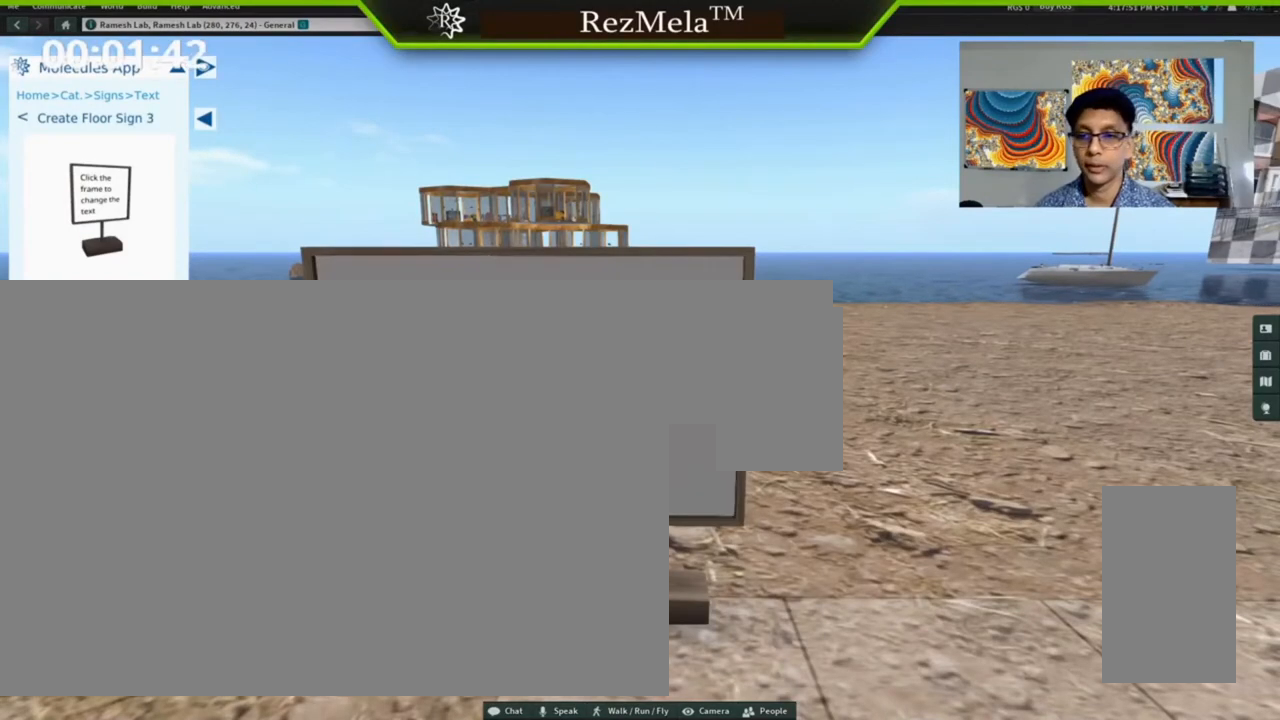
{"keys": ["alt_l", "right"], "mouse": ["left"], "events": [[167, "mouse_left", "down"]]}
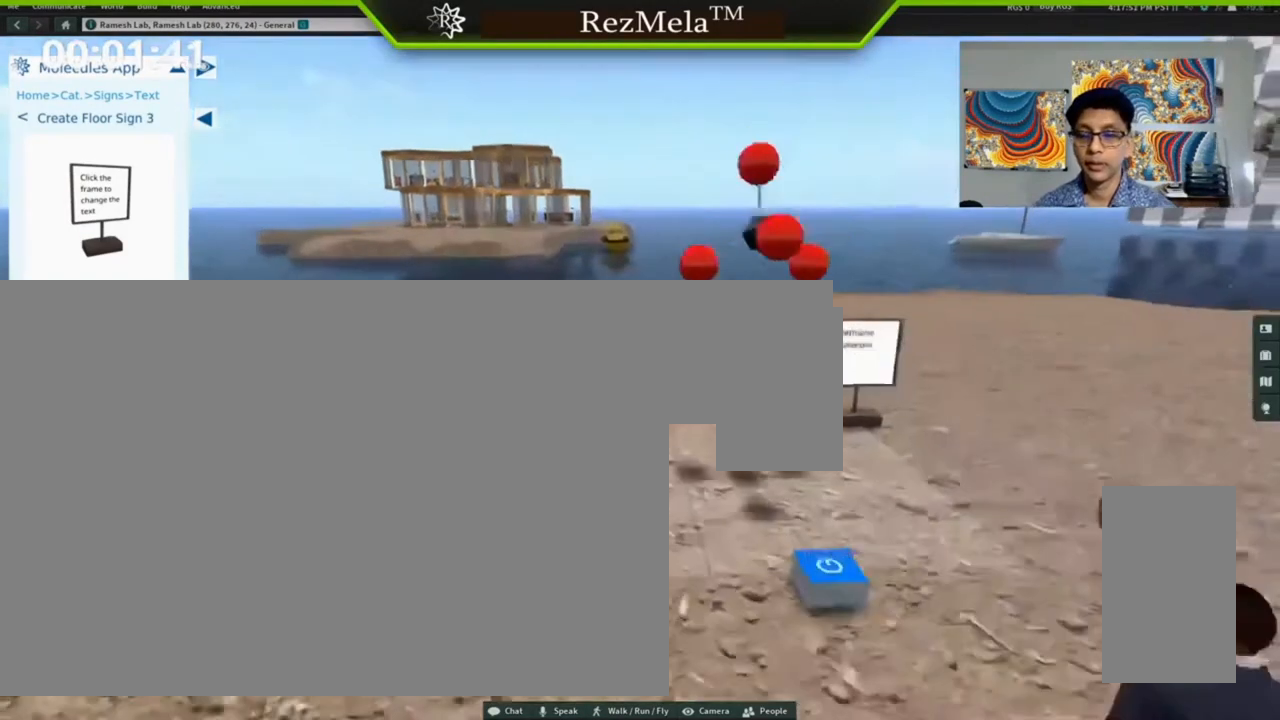
{"keys": ["alt_l", "ctrl_l", "right"], "mouse": ["left"], "events": [[33, "ctrl_l", "down"]]}